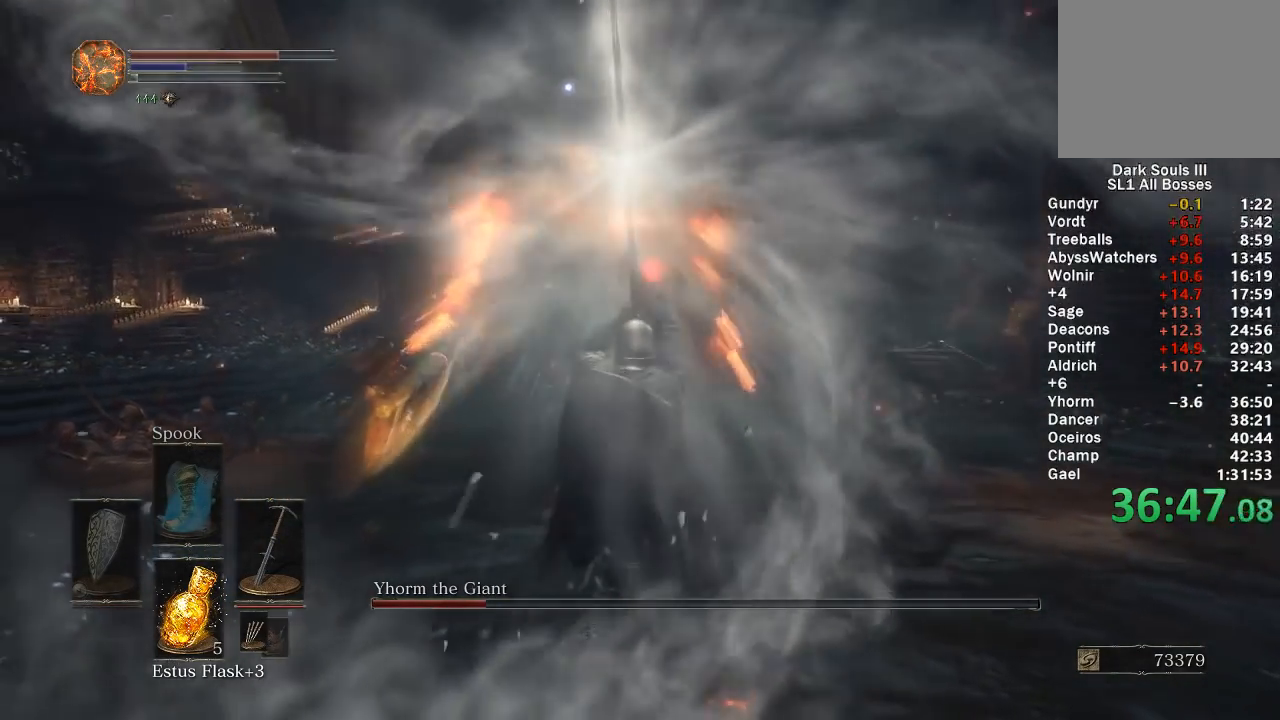
Gameplay with a controller (Xbox layout); each line is a JSON object with the inputs held at the frame after it. "events" lists button and stick changes between this image and that frame as [ms after this image, input, new state], when the widget could be followed in between.
{"buttons": ["L2"], "left_stick": "up-right", "right_stick": "center", "events": [[450, "left_stick", "up-right"]]}
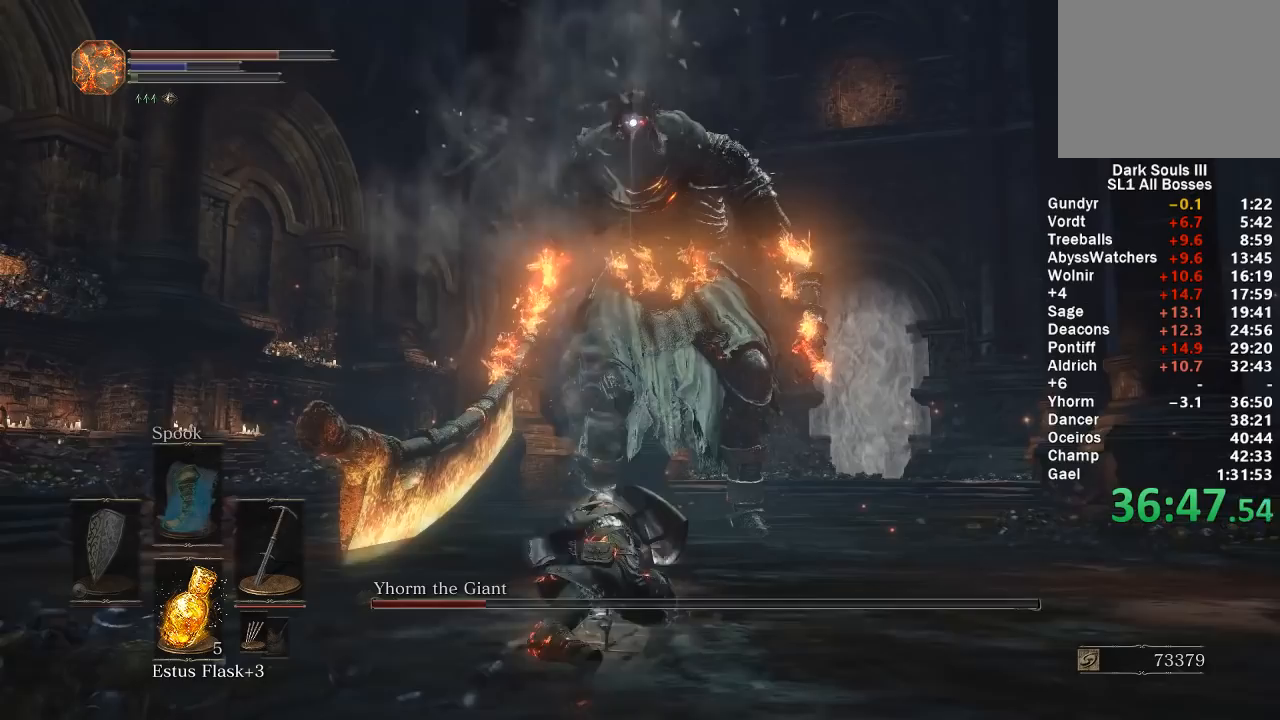
{"buttons": [], "left_stick": "up-right", "right_stick": "center", "events": [[67, "R3", "down"], [267, "R3", "up"], [467, "L2", "up"]]}
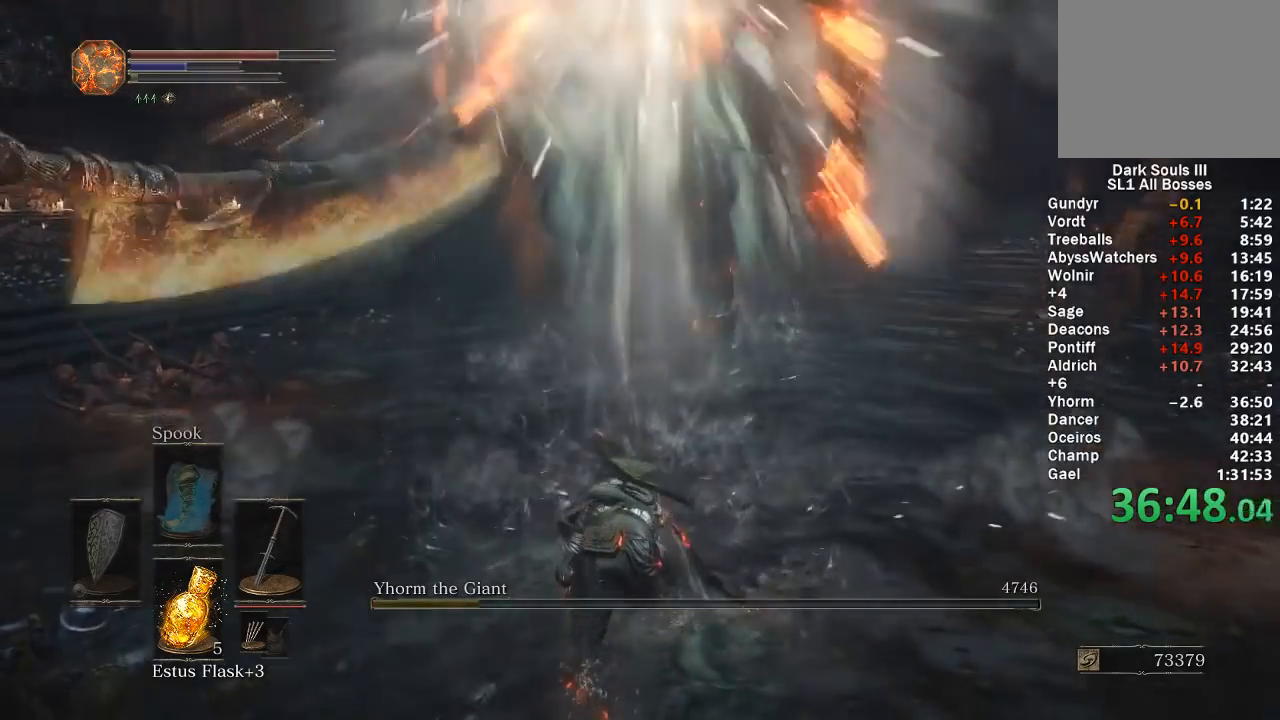
{"buttons": [], "left_stick": "down", "right_stick": "left", "events": [[133, "left_stick", "down-right"], [233, "left_stick", "down"], [500, "right_stick", "left"]]}
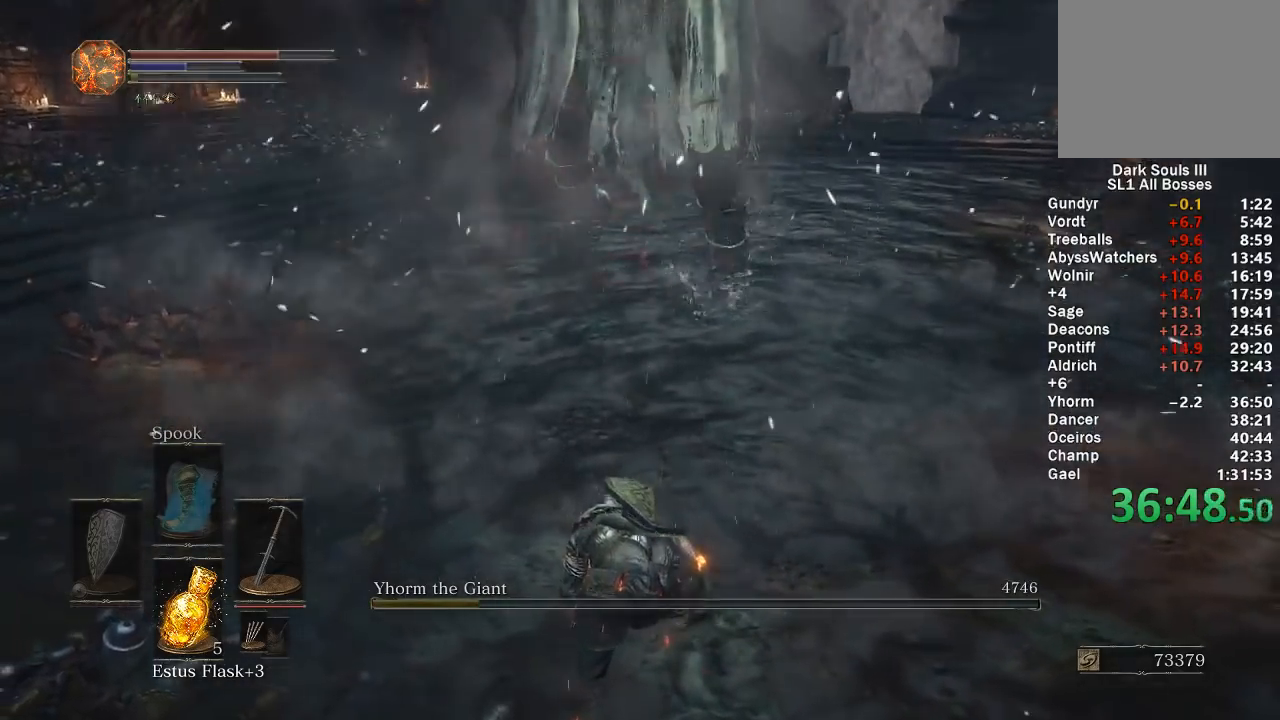
{"buttons": ["X"], "left_stick": "left", "right_stick": "center", "events": [[117, "left_stick", "down-left"], [417, "right_stick", "center"], [483, "left_stick", "left"], [500, "X", "down"]]}
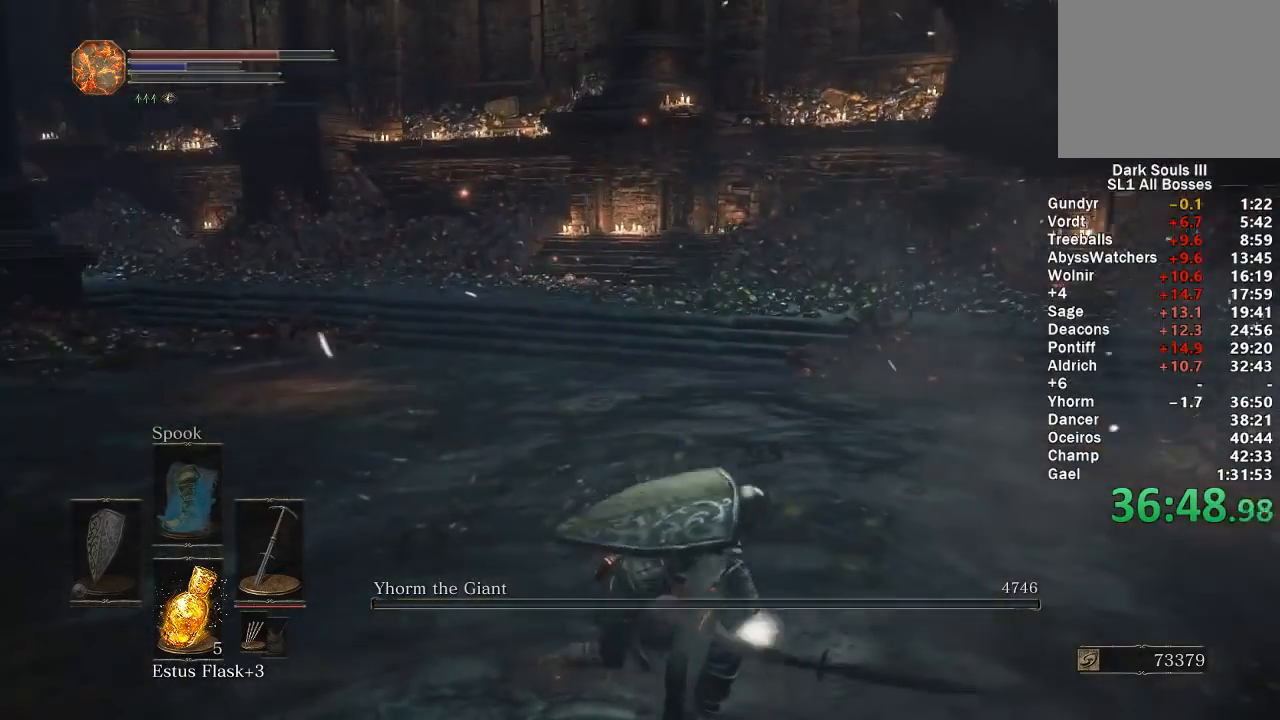
{"buttons": ["X"], "left_stick": "left", "right_stick": "center", "events": [[67, "X", "up"], [150, "X", "down"], [233, "X", "up"], [300, "X", "down"], [367, "X", "up"], [433, "X", "down"]]}
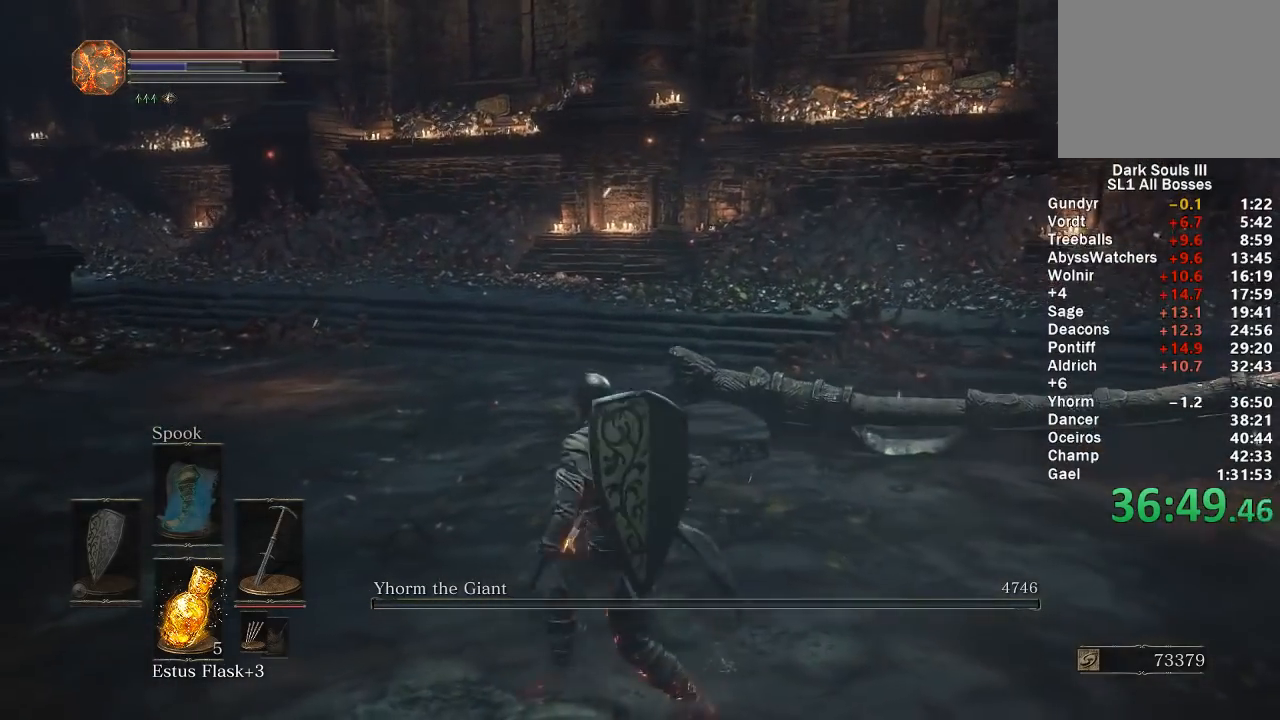
{"buttons": [], "left_stick": "center", "right_stick": "center", "events": [[33, "X", "up"], [33, "left_stick", "center"], [133, "START", "down"], [267, "START", "up"], [367, "A", "down"], [467, "A", "up"]]}
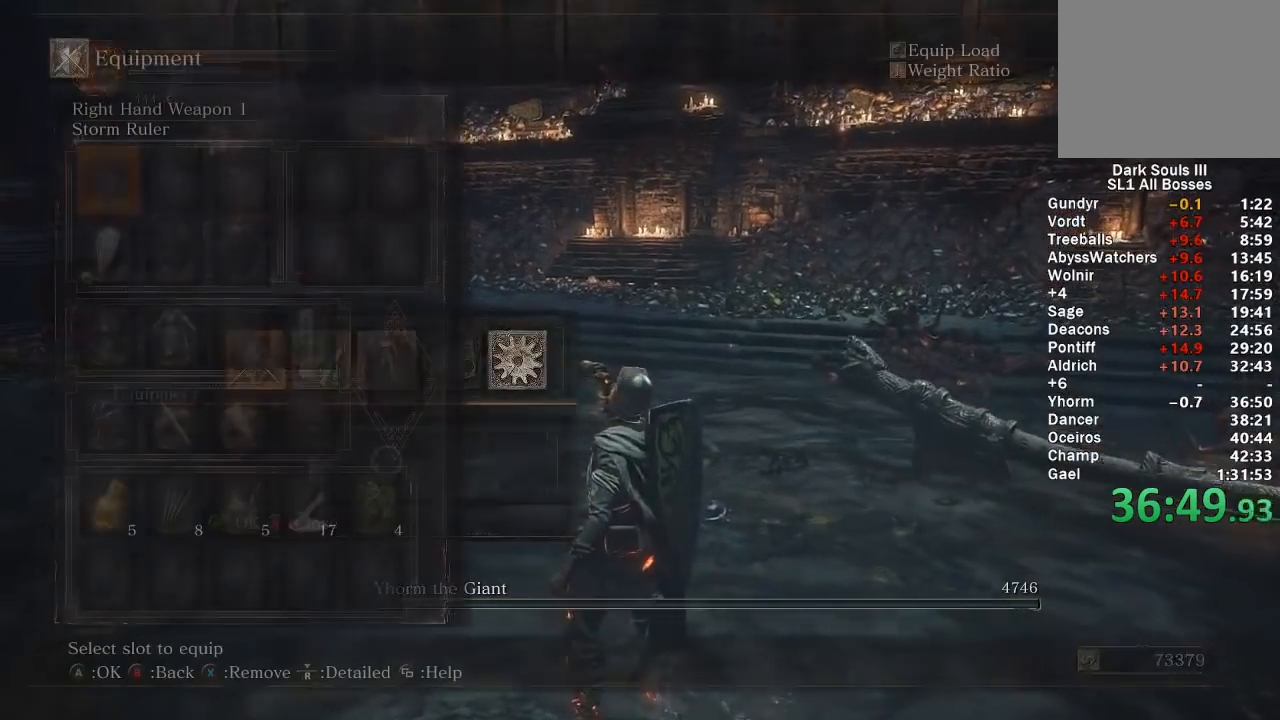
{"buttons": [], "left_stick": "center", "right_stick": "center", "events": [[50, "right_stick", "left"], [233, "right_stick", "center"], [317, "right_stick", "left"], [467, "right_stick", "center"]]}
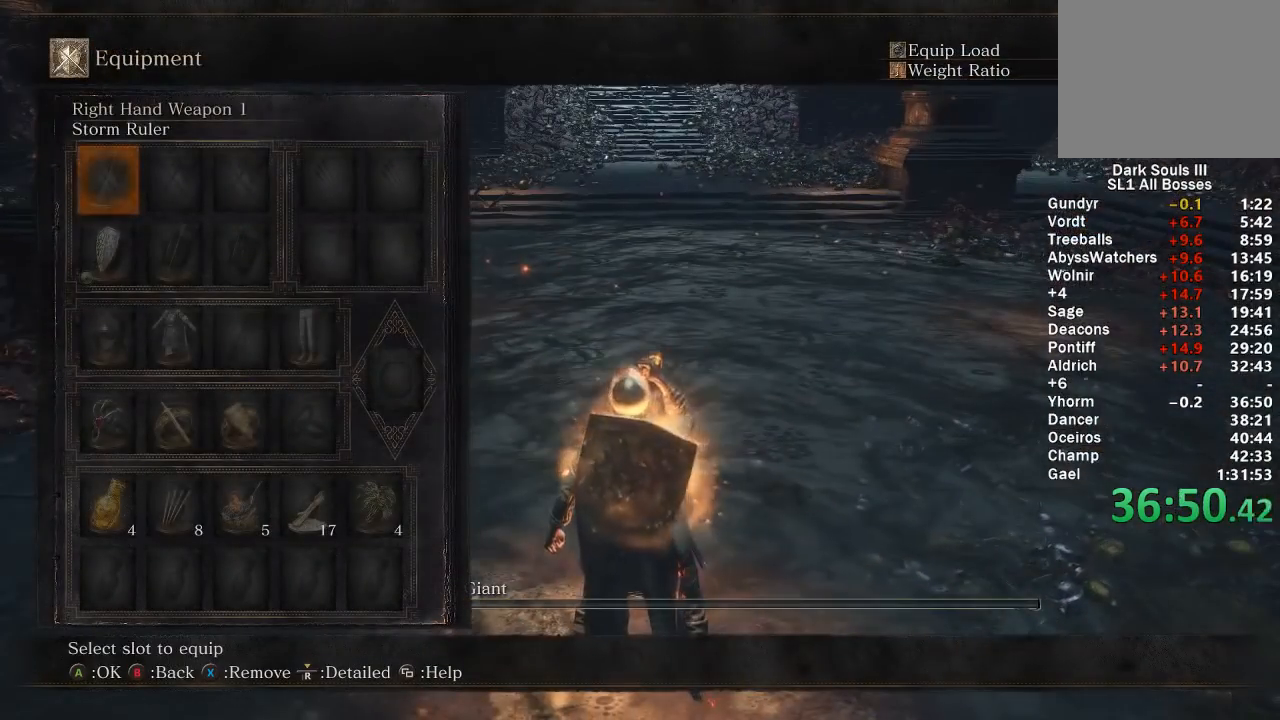
{"buttons": [], "left_stick": "center", "right_stick": "center", "events": []}
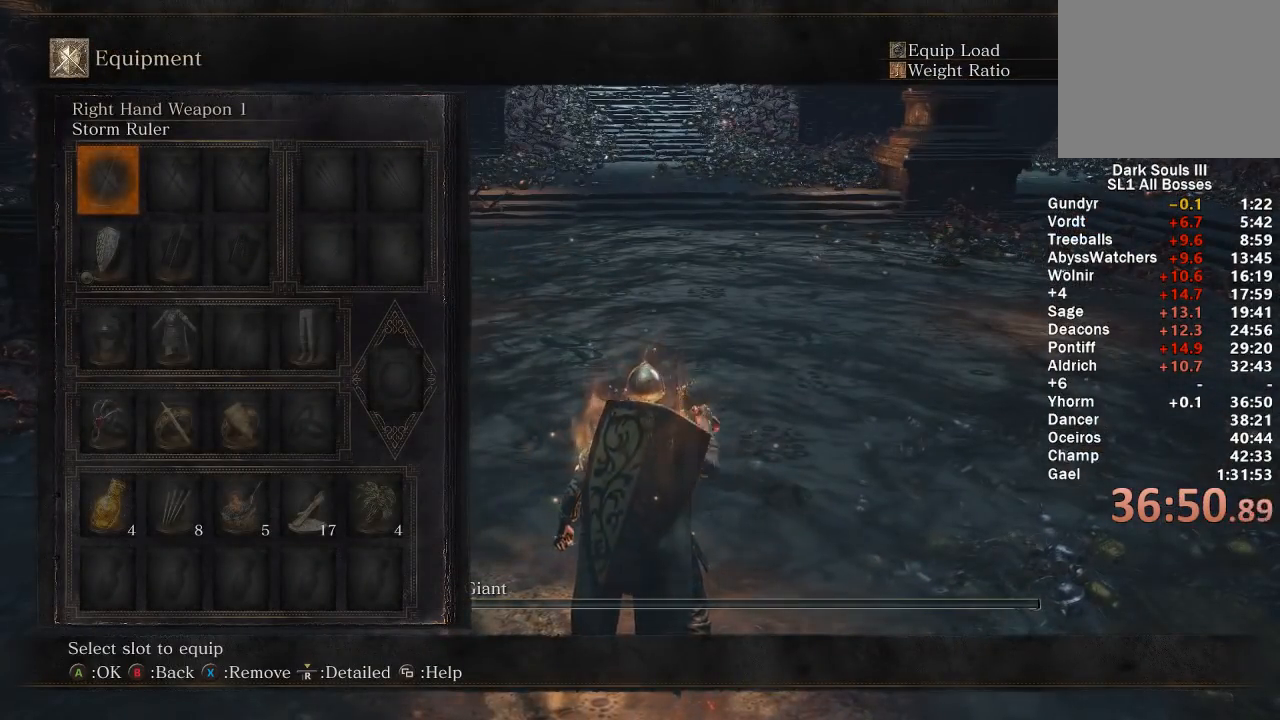
{"buttons": ["A"], "left_stick": "center", "right_stick": "center", "events": [[83, "A", "down"], [183, "A", "up"], [500, "A", "down"]]}
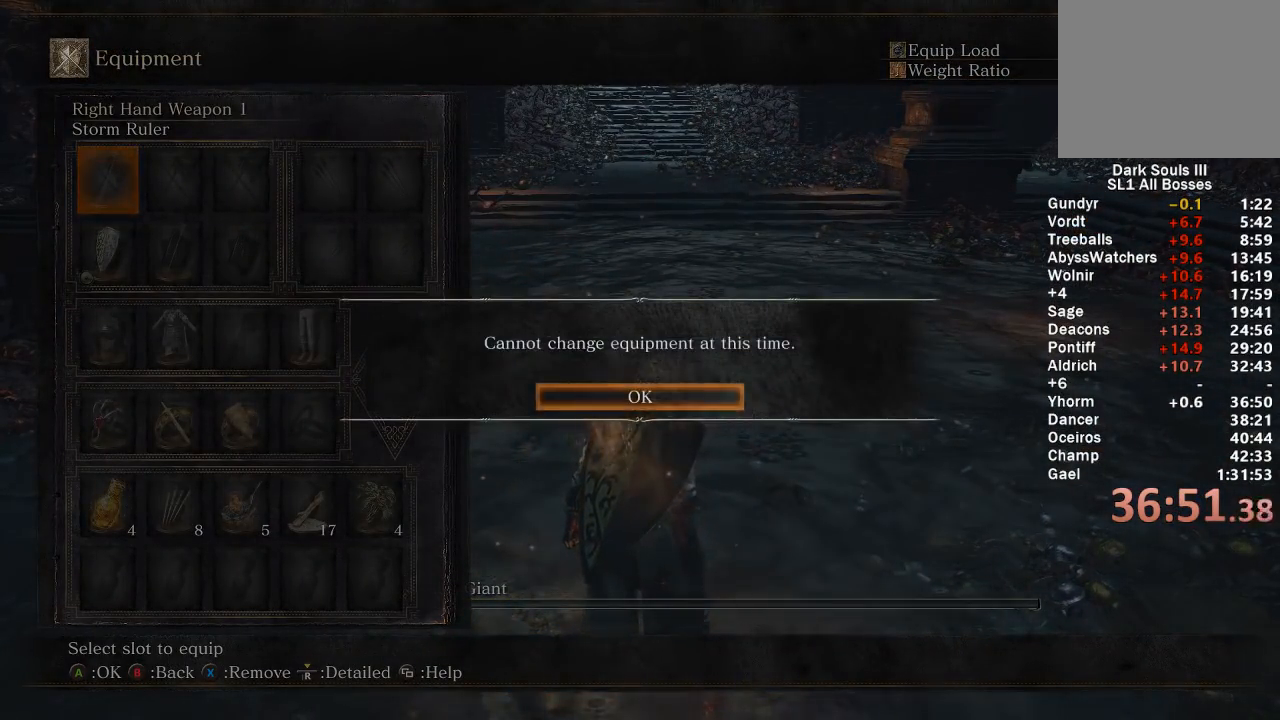
{"buttons": [], "left_stick": "center", "right_stick": "center", "events": [[83, "A", "up"], [200, "A", "down"], [283, "A", "up"], [367, "DPAD_LEFT", "down"], [417, "A", "down"], [483, "DPAD_LEFT", "up"], [500, "A", "up"]]}
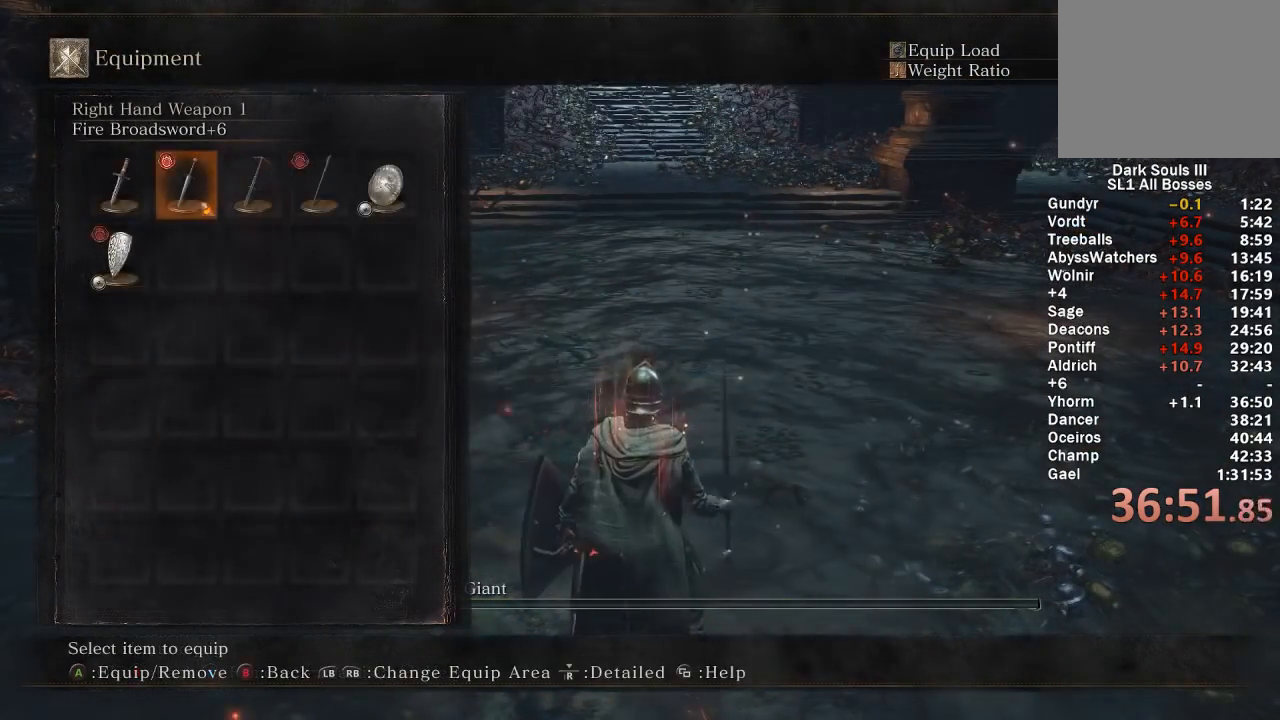
{"buttons": [], "left_stick": "center", "right_stick": "center", "events": [[83, "START", "down"], [183, "START", "up"], [250, "START", "down"], [300, "START", "up"], [400, "A", "down"], [483, "A", "up"]]}
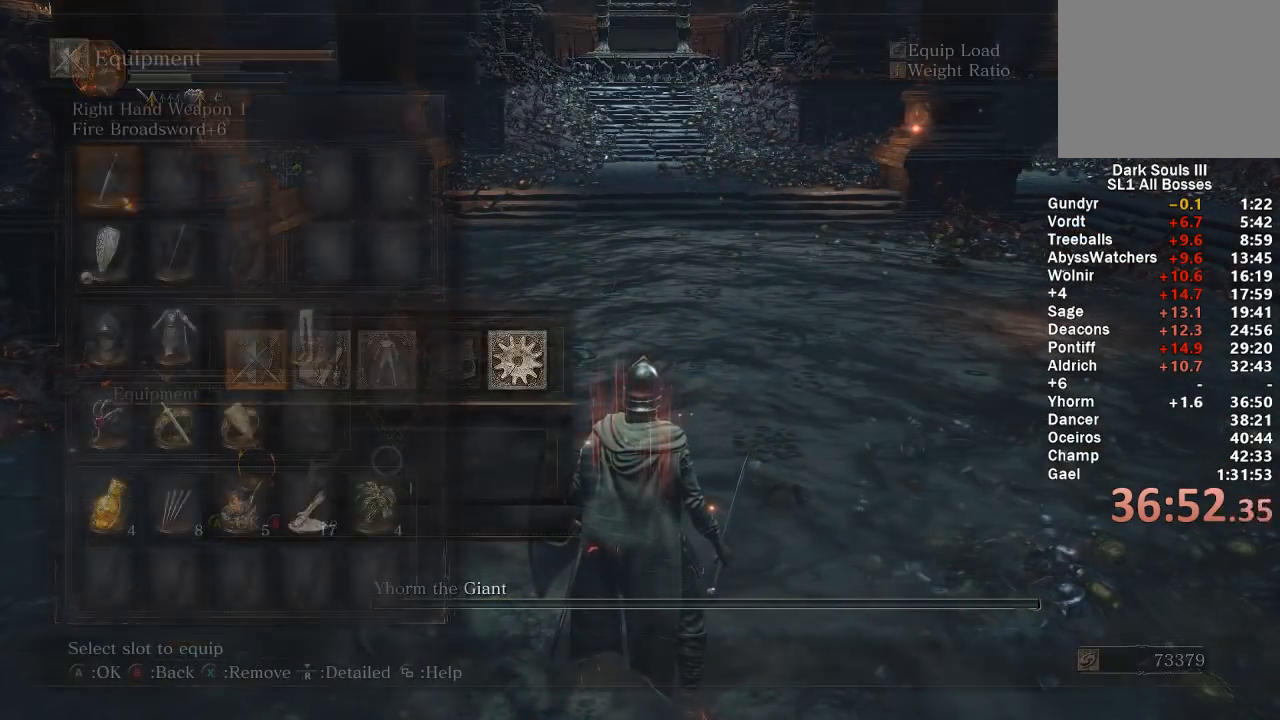
{"buttons": ["DPAD_RIGHT"], "left_stick": "center", "right_stick": "center", "events": [[17, "DPAD_DOWN", "down"], [133, "DPAD_DOWN", "up"], [200, "DPAD_DOWN", "down"], [267, "DPAD_DOWN", "up"], [350, "DPAD_RIGHT", "down"], [400, "DPAD_RIGHT", "up"], [467, "DPAD_RIGHT", "down"]]}
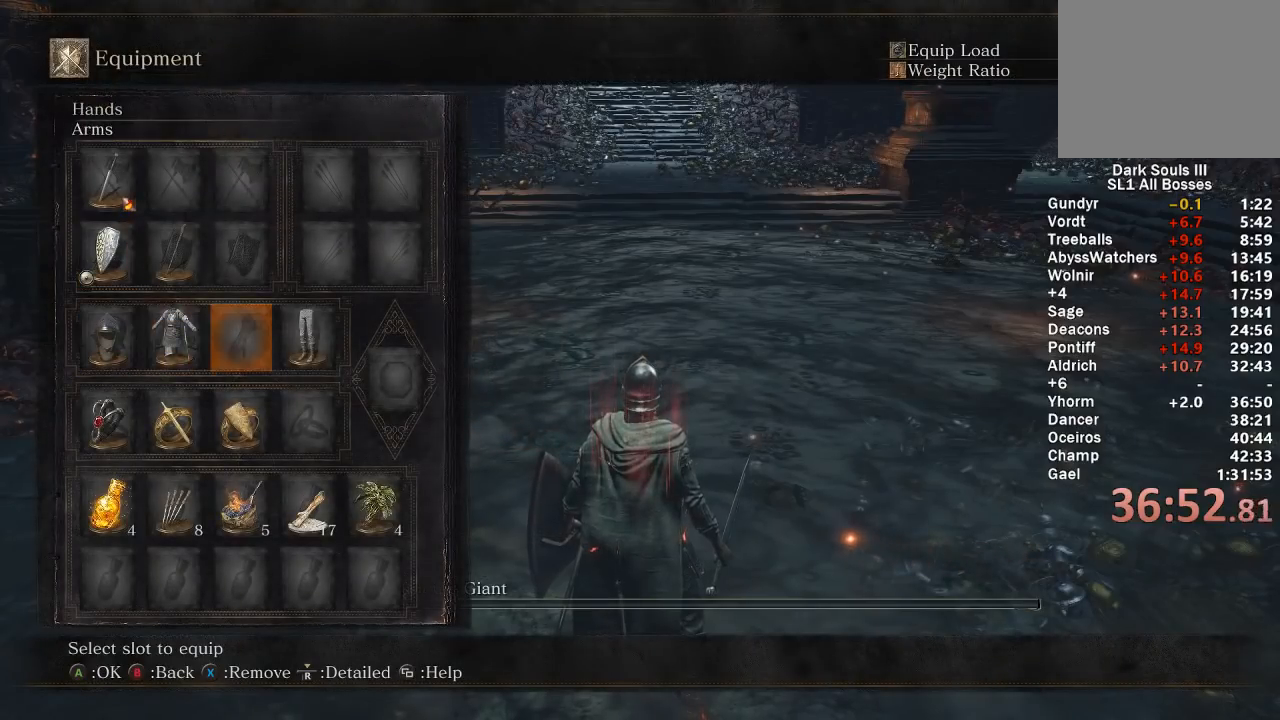
{"buttons": [], "left_stick": "center", "right_stick": "left", "events": [[50, "A", "down"], [50, "DPAD_RIGHT", "up"], [100, "A", "up"], [183, "A", "down"], [250, "A", "up"], [333, "START", "down"], [450, "START", "up"], [450, "right_stick", "left"]]}
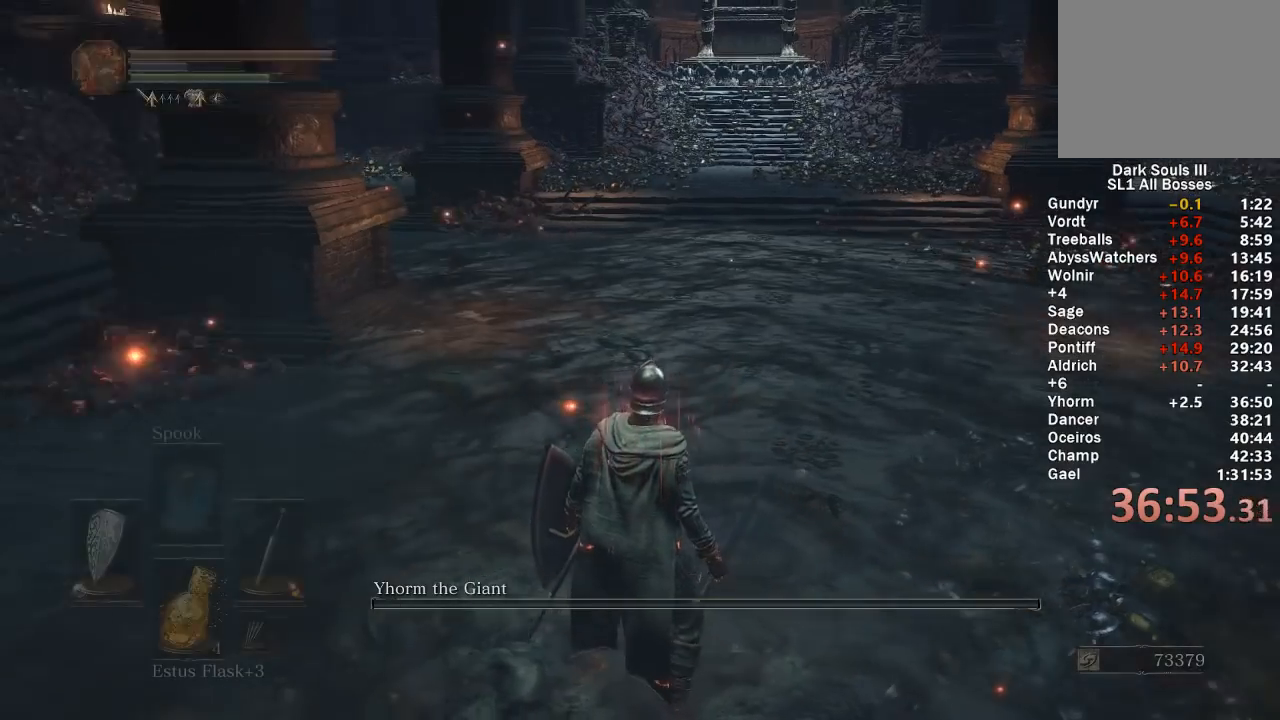
{"buttons": [], "left_stick": "center", "right_stick": "center", "events": [[367, "DPAD_DOWN", "down"], [433, "right_stick", "center"], [450, "DPAD_DOWN", "up"]]}
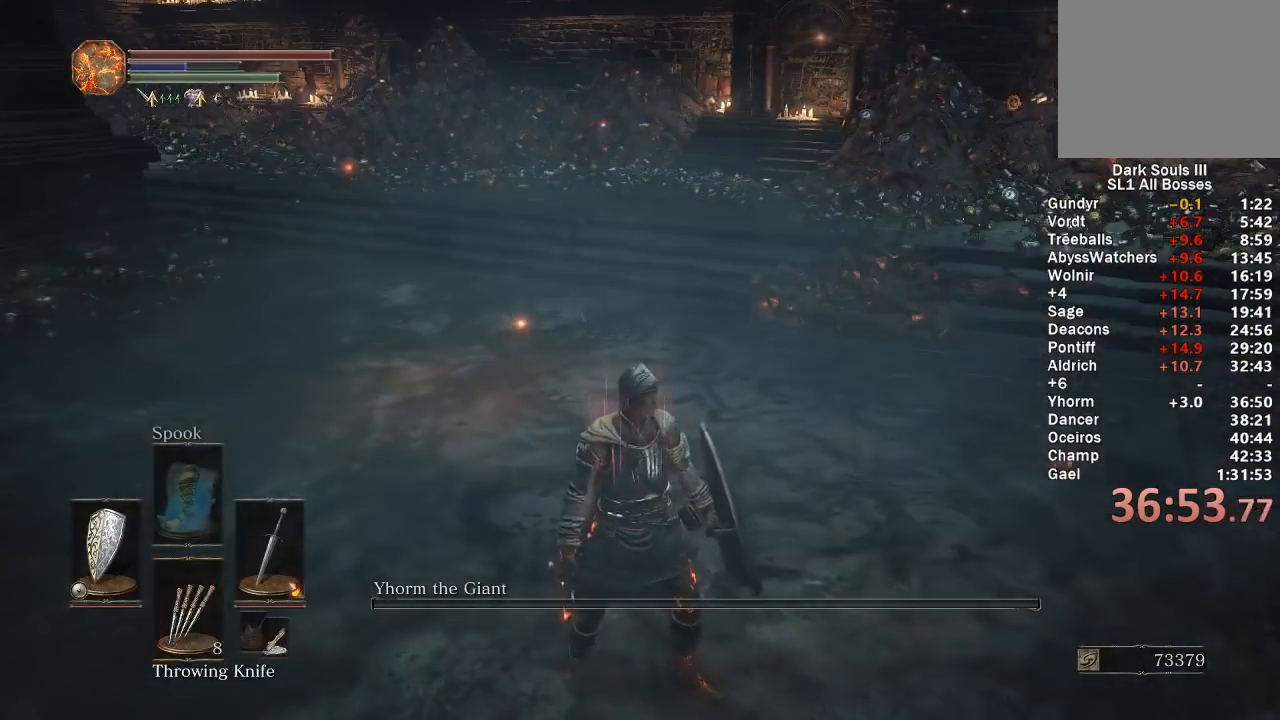
{"buttons": ["A"], "left_stick": "center", "right_stick": "center", "events": [[33, "DPAD_DOWN", "down"], [100, "right_stick", "left"], [117, "DPAD_DOWN", "up"], [350, "right_stick", "center"], [467, "A", "down"]]}
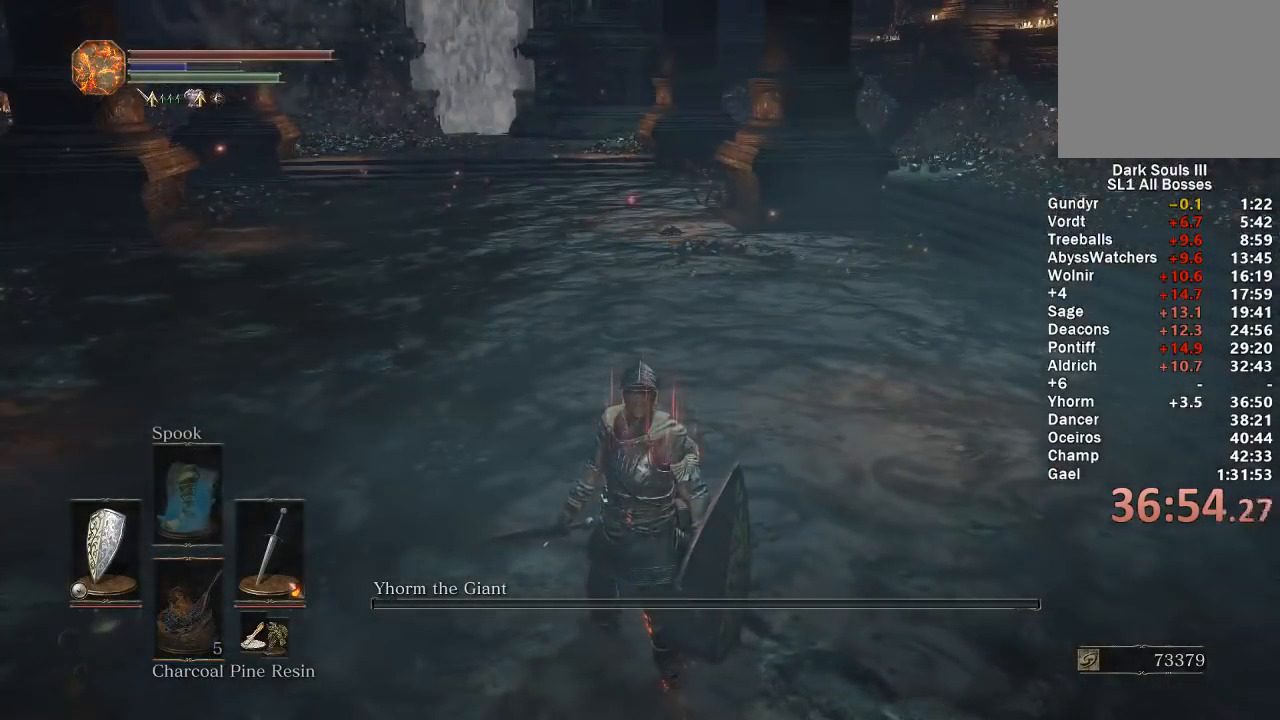
{"buttons": [], "left_stick": "center", "right_stick": "center", "events": [[33, "A", "up"], [117, "A", "down"], [200, "A", "up"], [283, "A", "down"], [350, "A", "up"], [433, "A", "down"], [500, "A", "up"]]}
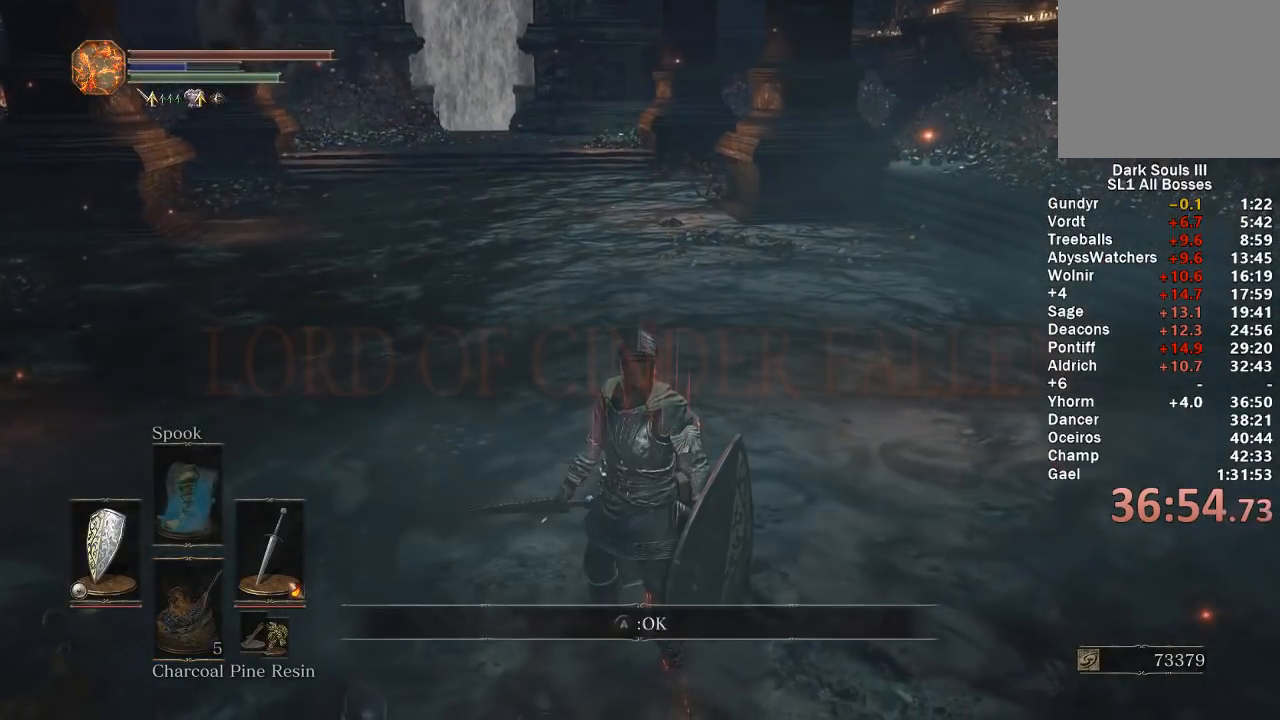
{"buttons": [], "left_stick": "center", "right_stick": "center", "events": [[83, "A", "down"], [133, "A", "up"], [200, "A", "down"], [300, "A", "up"], [367, "A", "down"], [450, "A", "up"]]}
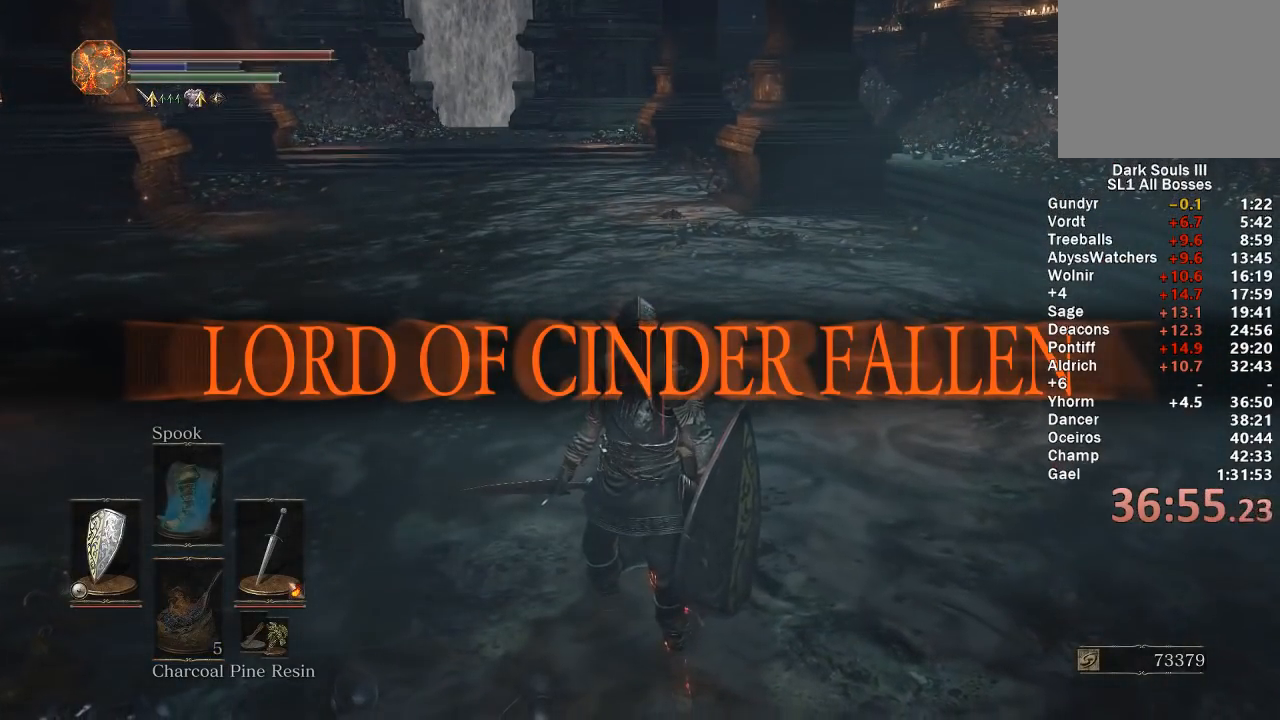
{"buttons": [], "left_stick": "center", "right_stick": "center", "events": []}
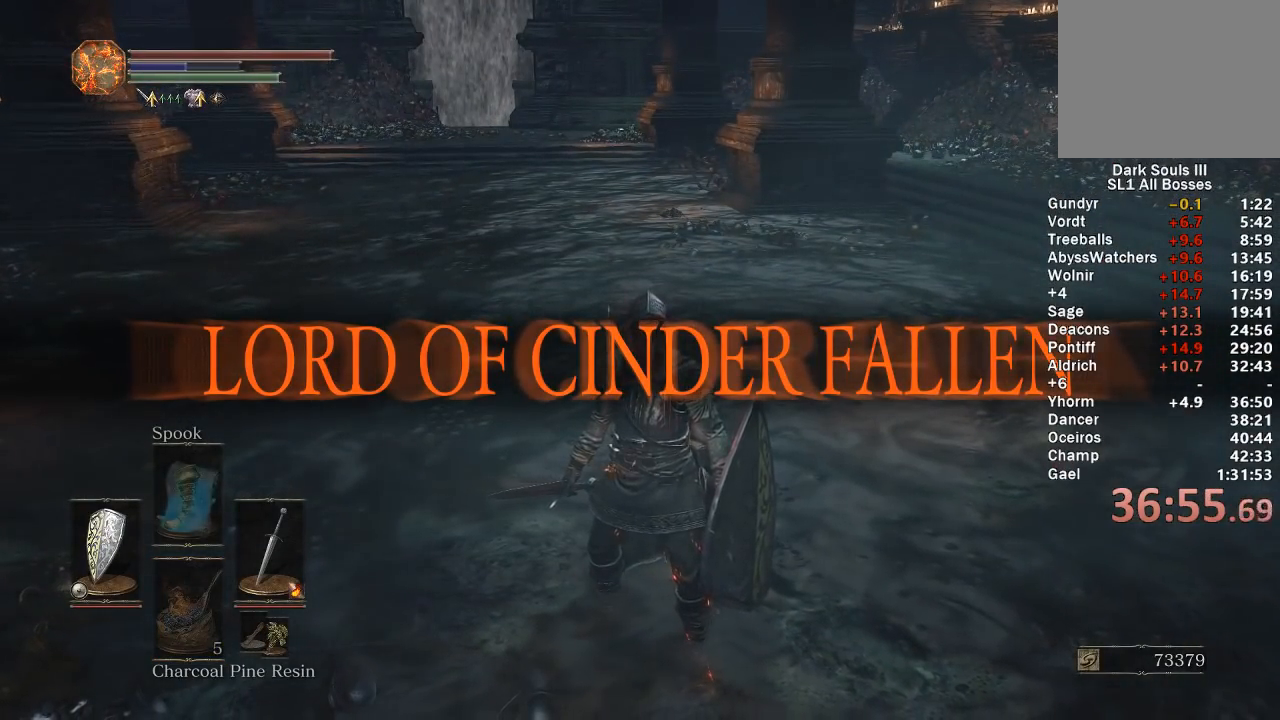
{"buttons": [], "left_stick": "center", "right_stick": "center", "events": [[67, "START", "down"], [167, "START", "up"], [383, "START", "down"], [450, "START", "up"]]}
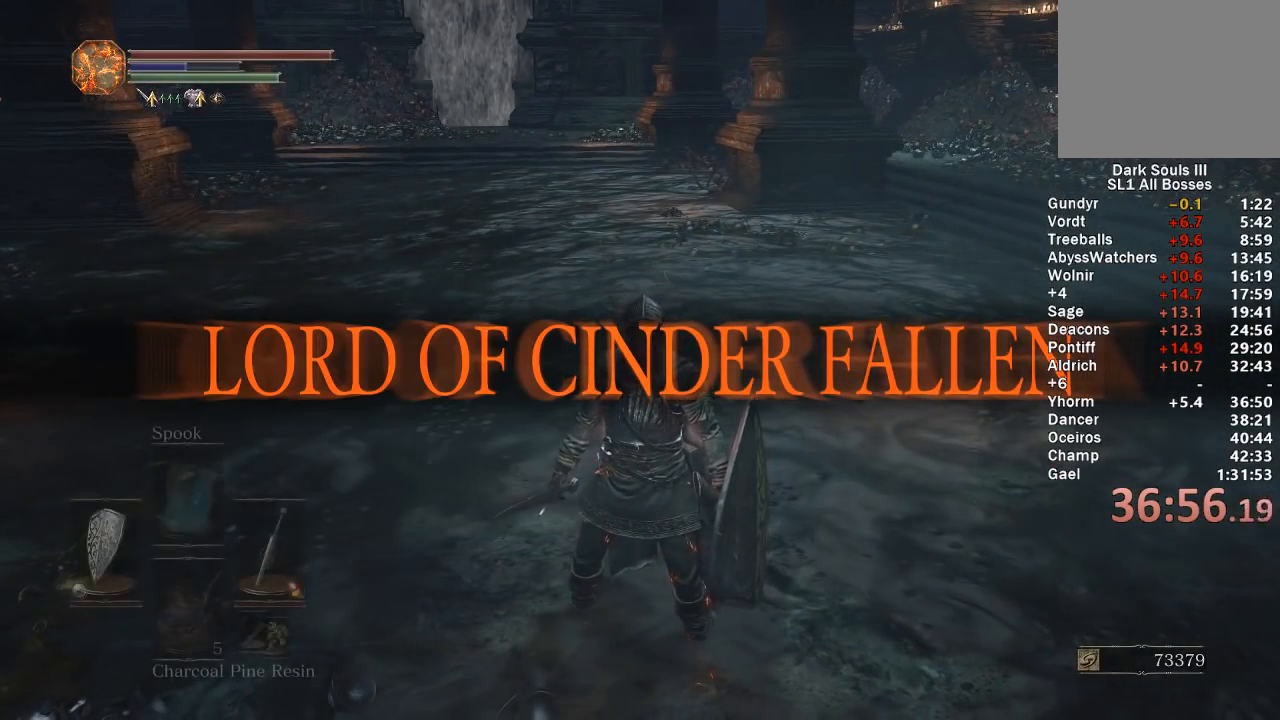
{"buttons": ["START"], "left_stick": "center", "right_stick": "center", "events": [[33, "START", "down"], [83, "START", "up"], [167, "START", "down"], [217, "START", "up"], [333, "START", "down"], [383, "START", "up"], [467, "START", "down"]]}
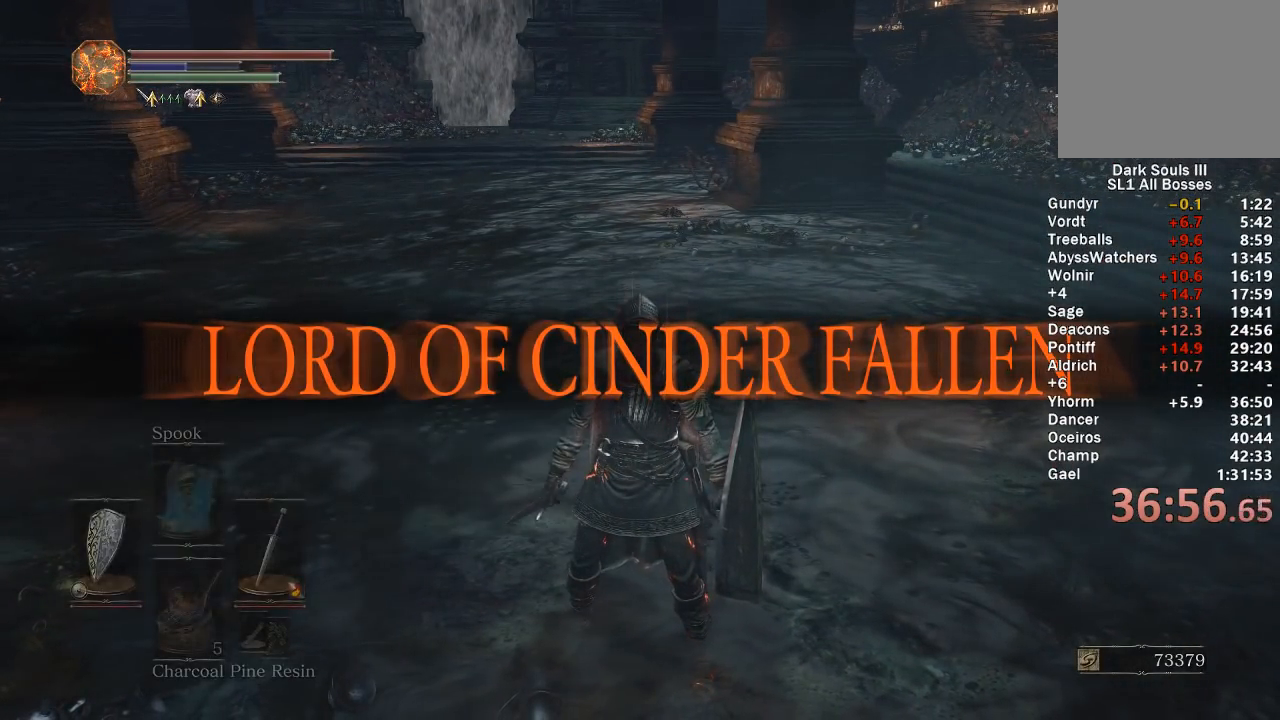
{"buttons": [], "left_stick": "center", "right_stick": "center", "events": [[33, "START", "up"], [133, "START", "down"], [200, "START", "up"], [300, "START", "down"], [350, "START", "up"], [450, "START", "down"], [500, "START", "up"]]}
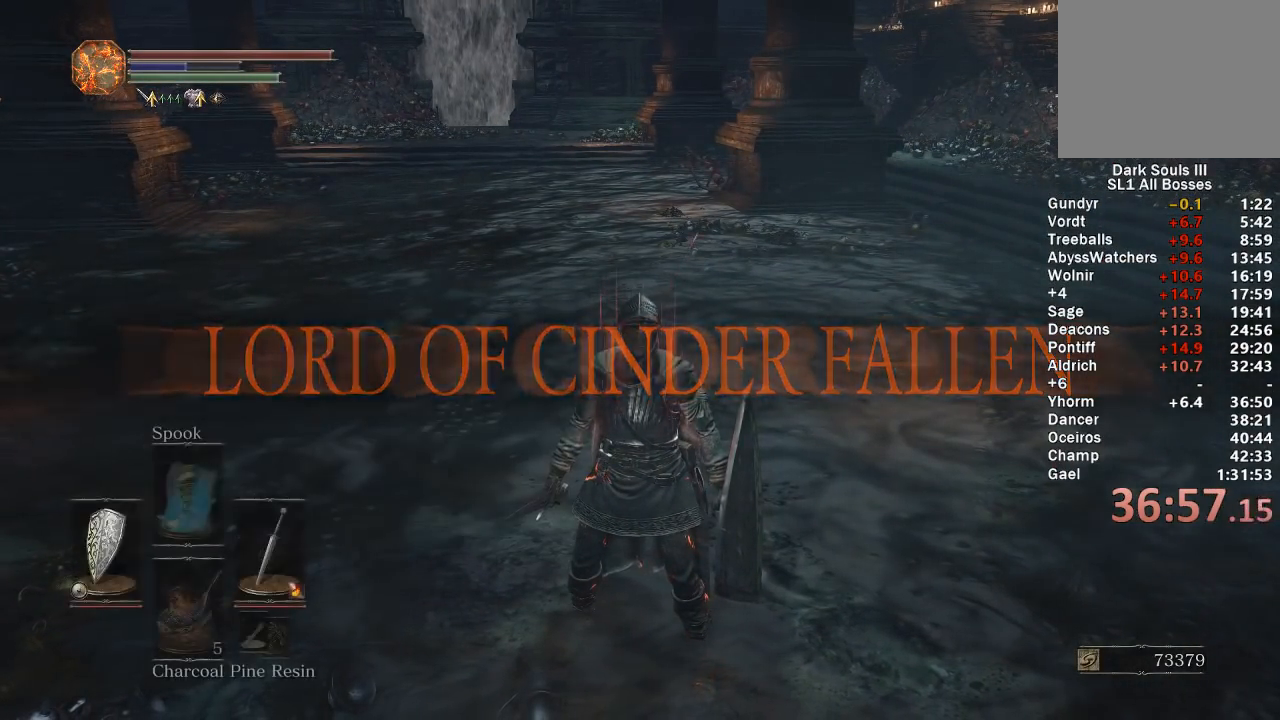
{"buttons": [], "left_stick": "center", "right_stick": "center", "events": [[67, "START", "down"], [133, "START", "up"], [233, "START", "down"], [317, "START", "up"], [400, "START", "down"], [467, "START", "up"]]}
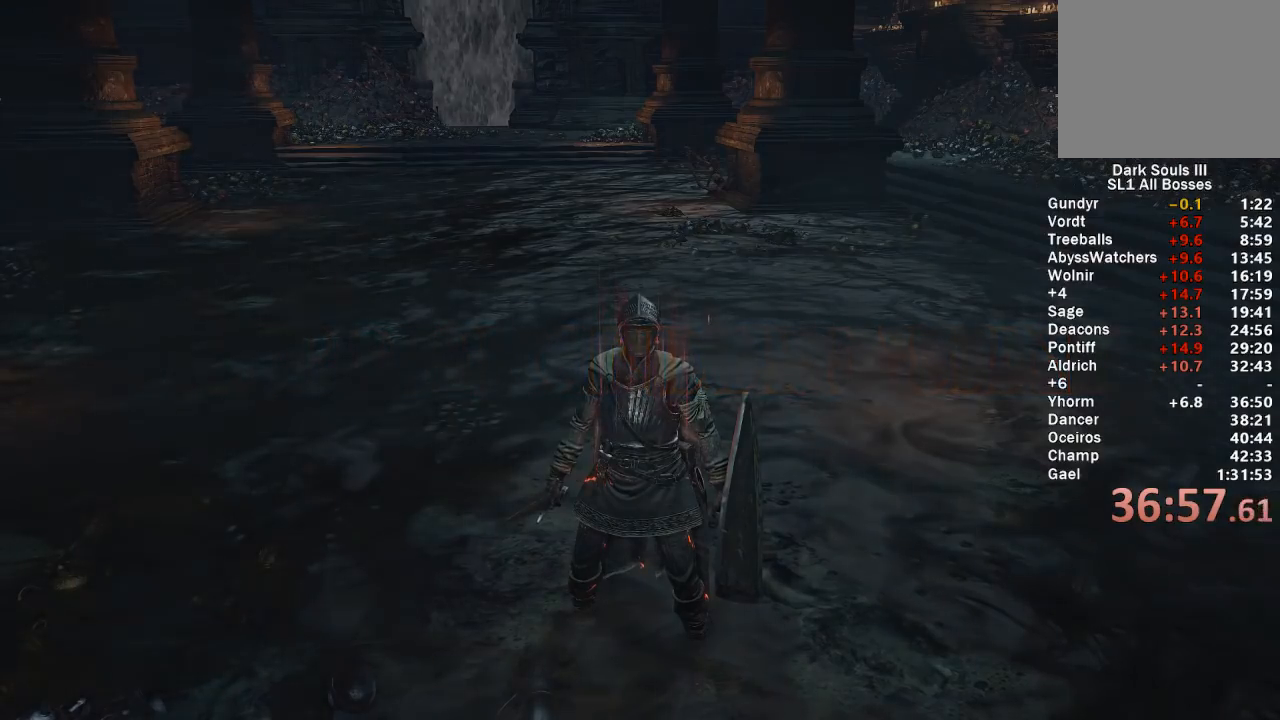
{"buttons": [], "left_stick": "center", "right_stick": "center", "events": [[67, "START", "down"], [150, "START", "up"], [200, "START", "down"], [300, "START", "up"], [383, "START", "down"], [467, "START", "up"]]}
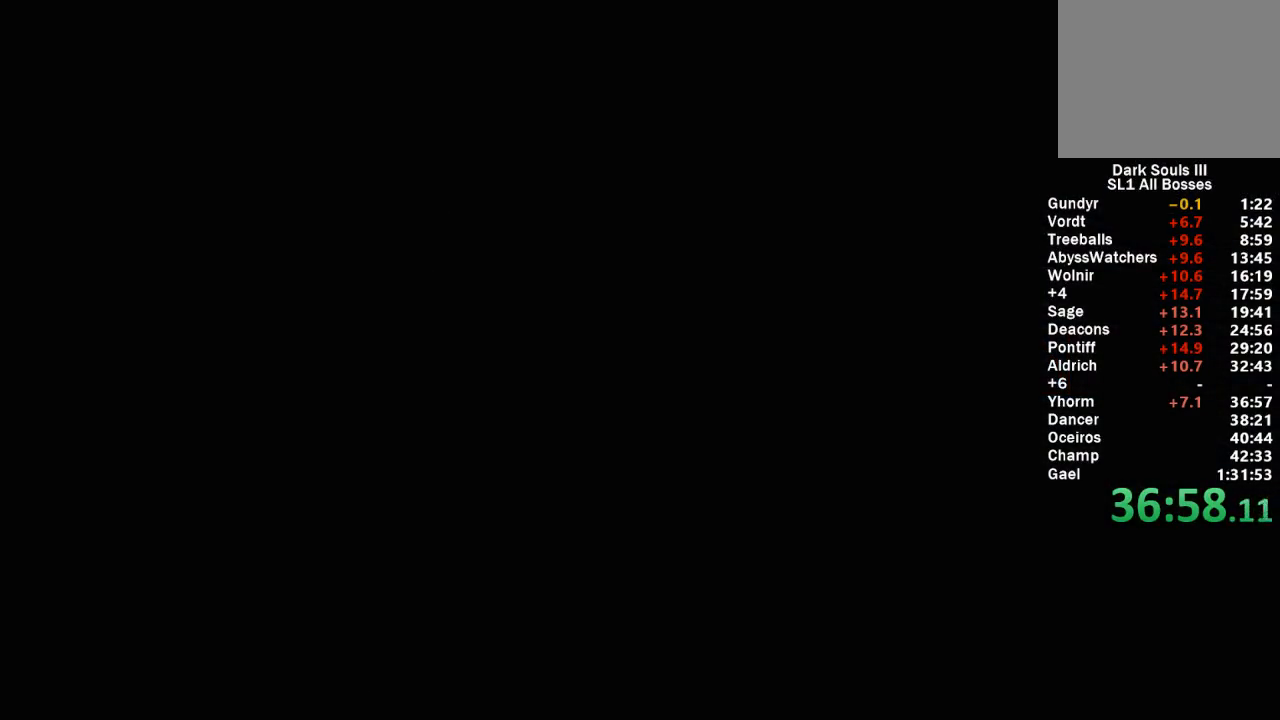
{"buttons": [], "left_stick": "center", "right_stick": "center", "events": [[67, "START", "down"], [150, "START", "up"], [250, "START", "down"], [333, "START", "up"], [417, "START", "down"], [500, "START", "up"]]}
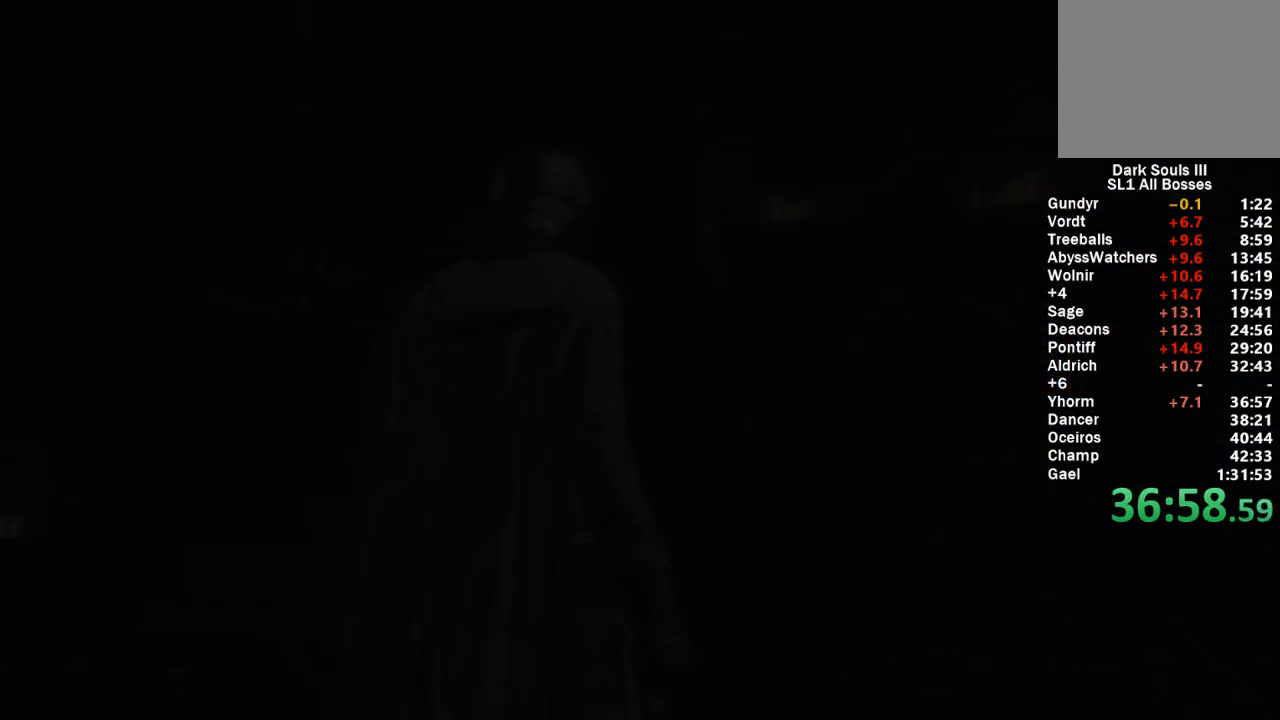
{"buttons": ["START"], "left_stick": "center", "right_stick": "center", "events": [[83, "START", "down"], [183, "START", "up"], [267, "START", "down"], [350, "START", "up"], [433, "START", "down"]]}
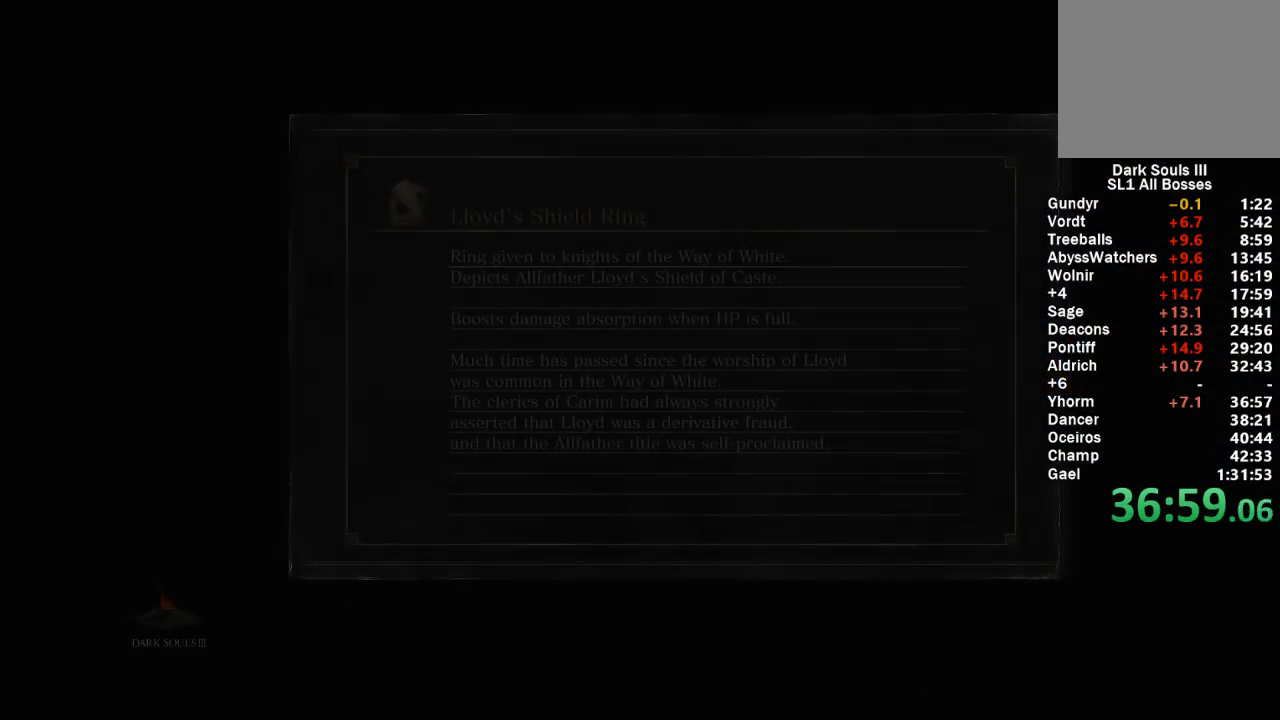
{"buttons": [], "left_stick": "center", "right_stick": "center", "events": [[17, "START", "up"], [100, "START", "down"], [183, "START", "up"], [283, "START", "down"], [400, "START", "up"]]}
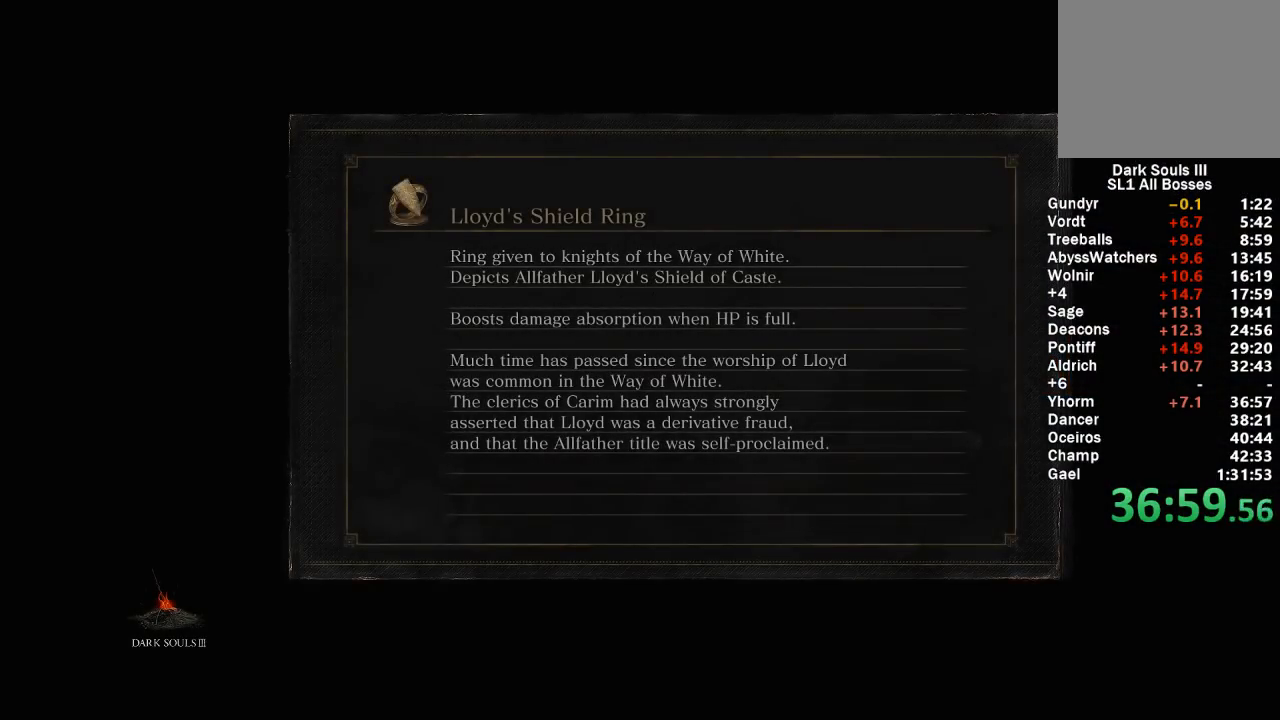
{"buttons": ["START"], "left_stick": "center", "right_stick": "center", "events": [[17, "START", "down"], [117, "START", "up"], [267, "START", "down"], [333, "START", "up"], [467, "START", "down"]]}
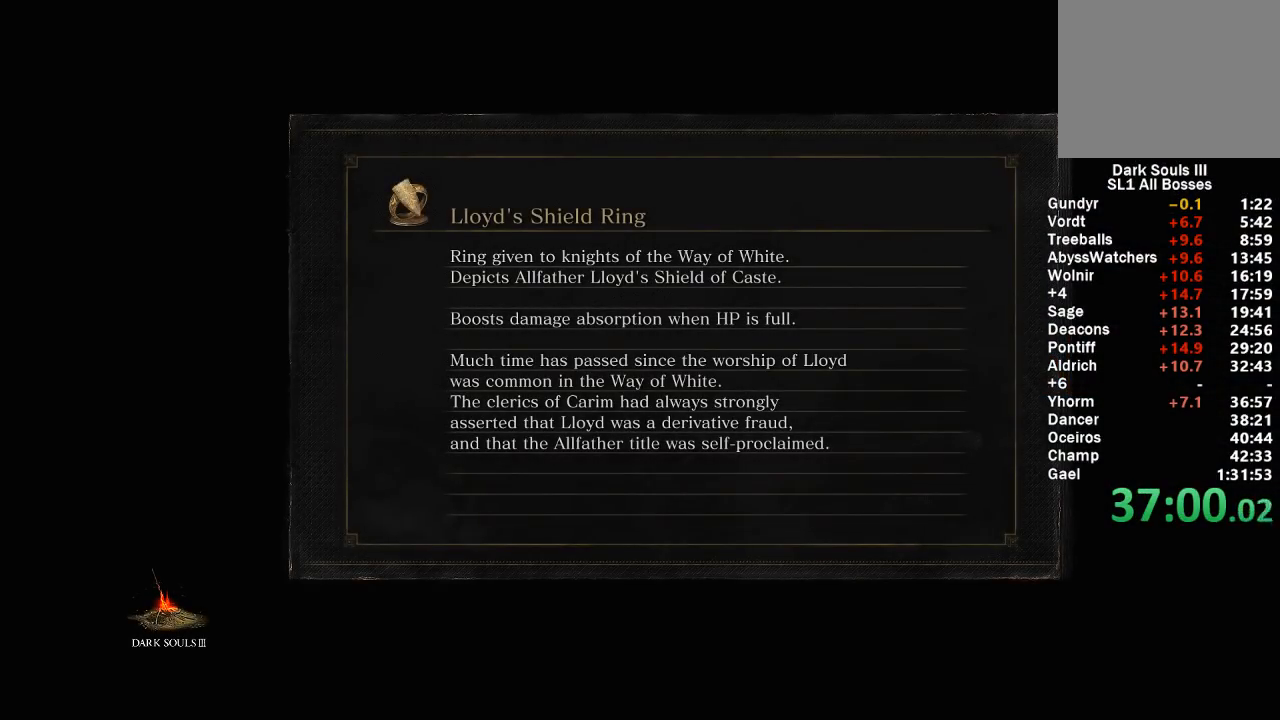
{"buttons": [], "left_stick": "center", "right_stick": "center", "events": [[67, "START", "up"]]}